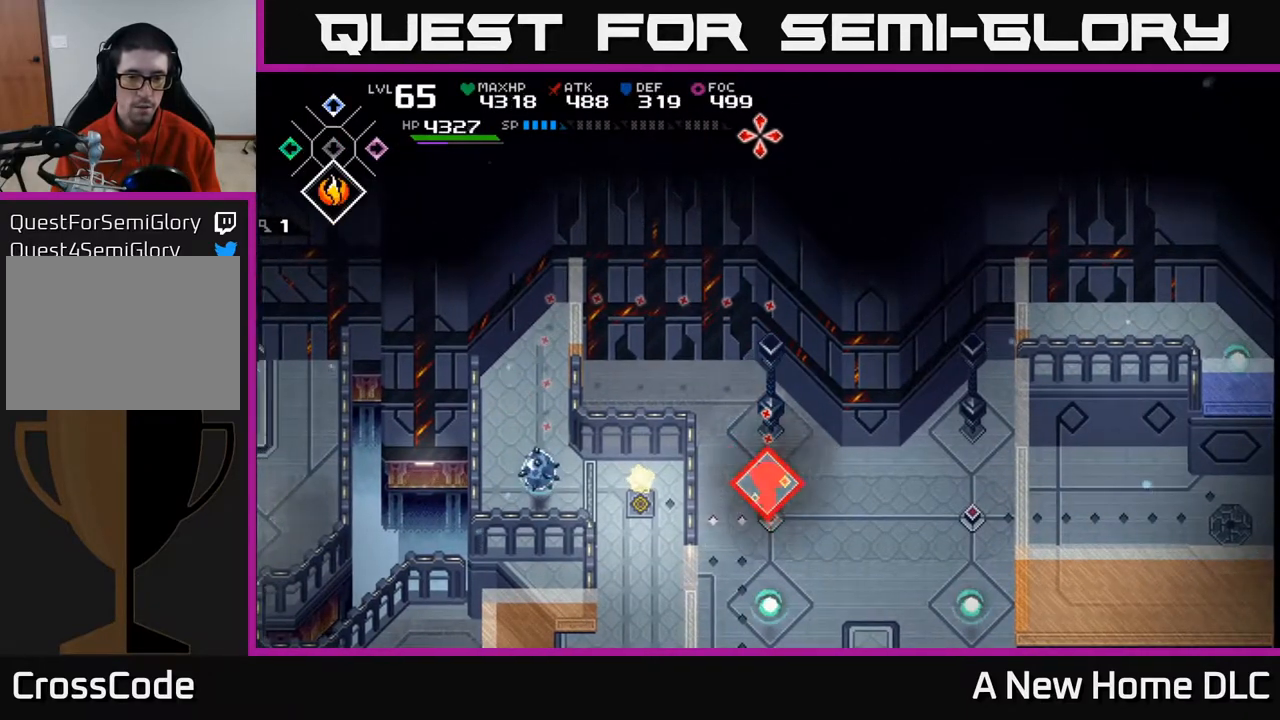
Gameplay with a controller (Xbox layout); each line is a JSON object with the inputs held at the frame after it. "events" lists button and stick changes between this image and that frame as [ms after this image, input, new state], when the widget could be followed in between.
{"buttons": ["DPAD_UP"], "left_stick": "center", "right_stick": "up", "events": [[500, "DPAD_UP", "down"]]}
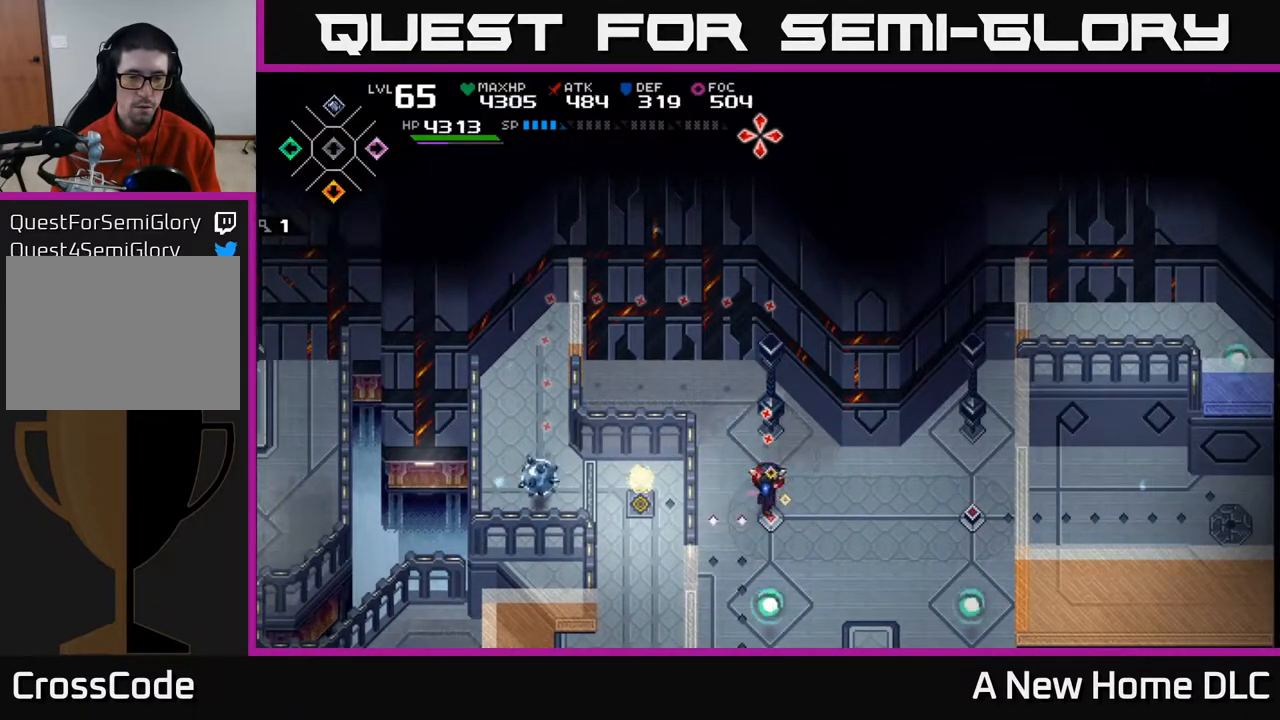
{"buttons": [], "left_stick": "center", "right_stick": "up", "events": [[83, "DPAD_UP", "up"]]}
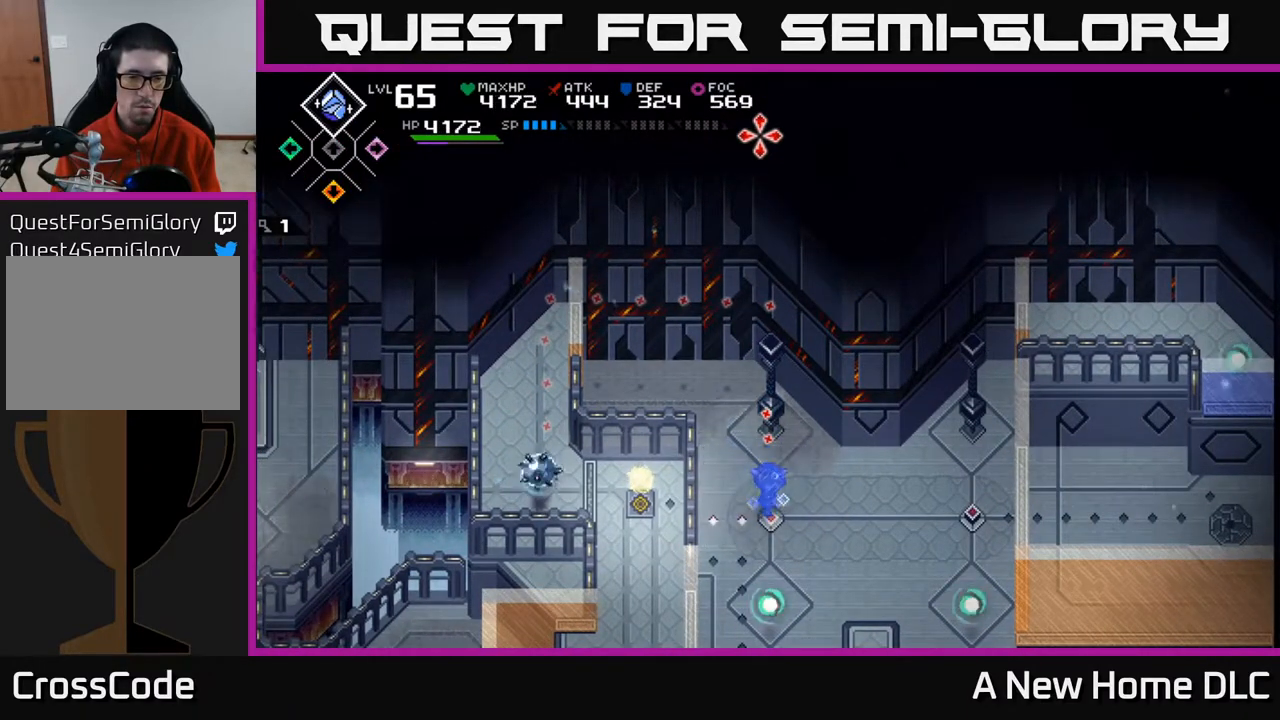
{"buttons": [], "left_stick": "center", "right_stick": "up", "events": [[167, "DPAD_UP", "down"], [233, "DPAD_UP", "up"]]}
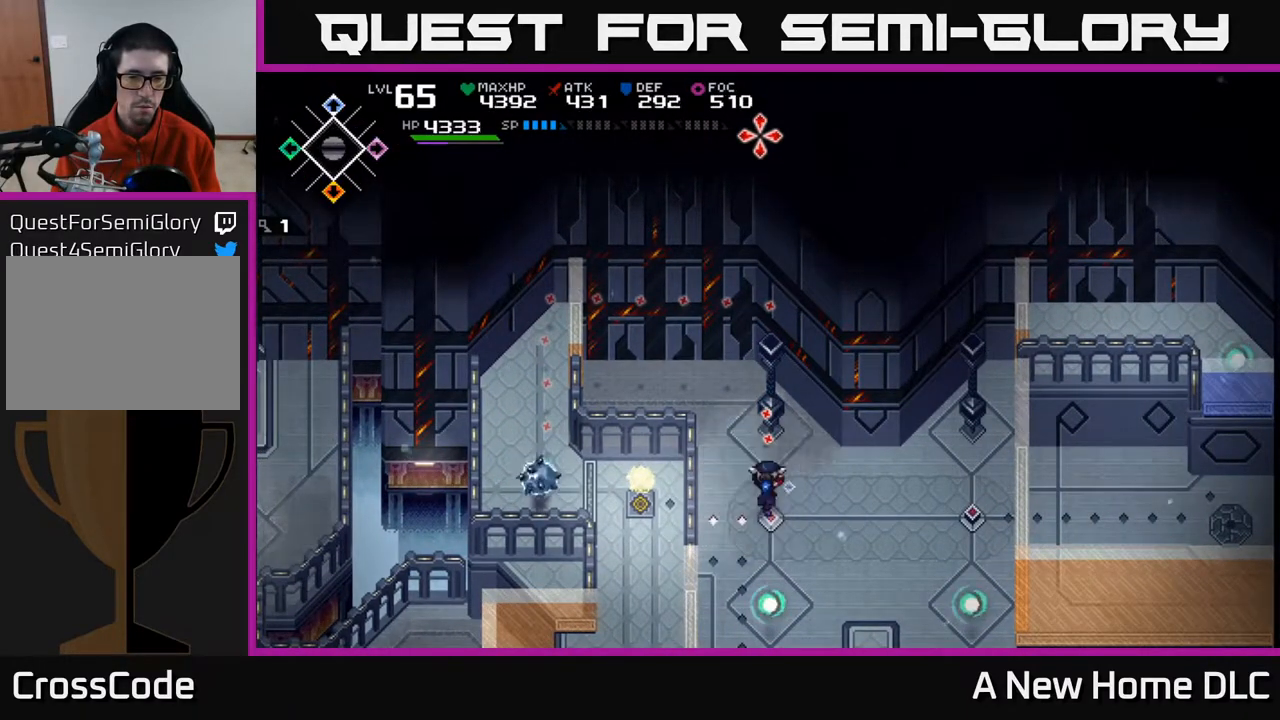
{"buttons": [], "left_stick": "center", "right_stick": "up", "events": [[167, "R1", "down"], [283, "R1", "up"]]}
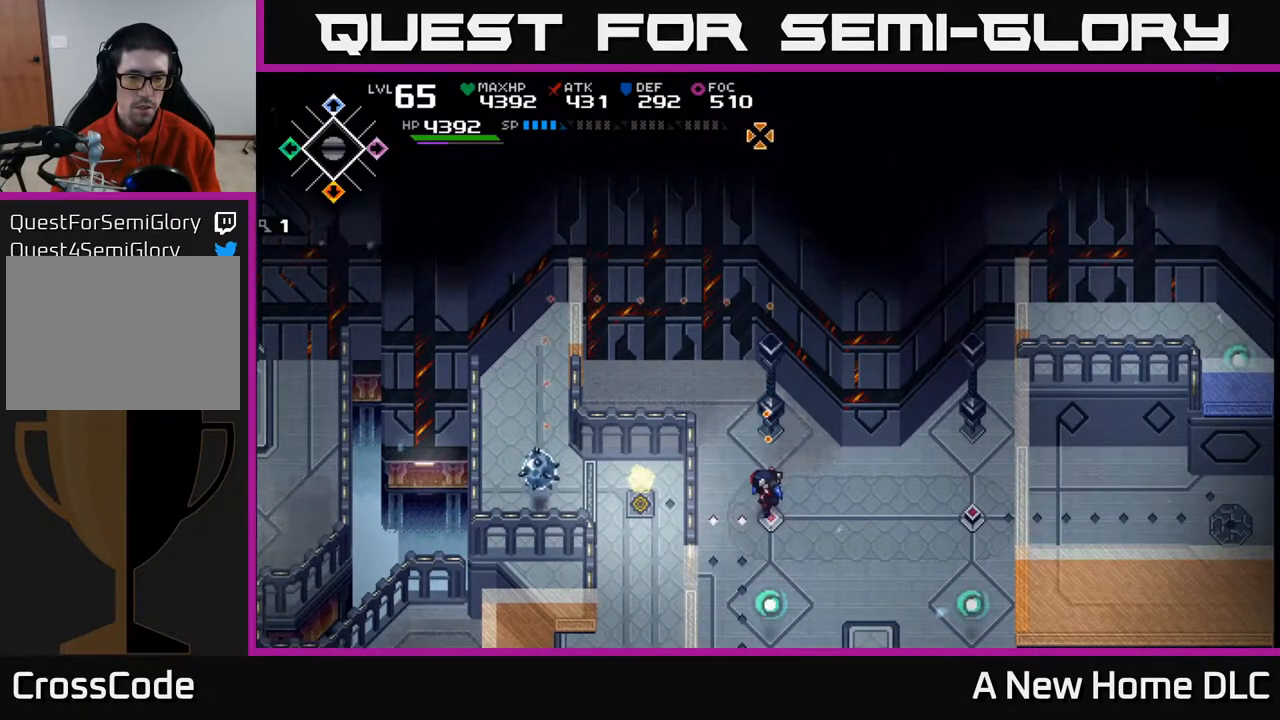
{"buttons": ["R1"], "left_stick": "center", "right_stick": "up", "events": [[233, "left_stick", "down"], [317, "left_stick", "center"], [417, "R1", "down"]]}
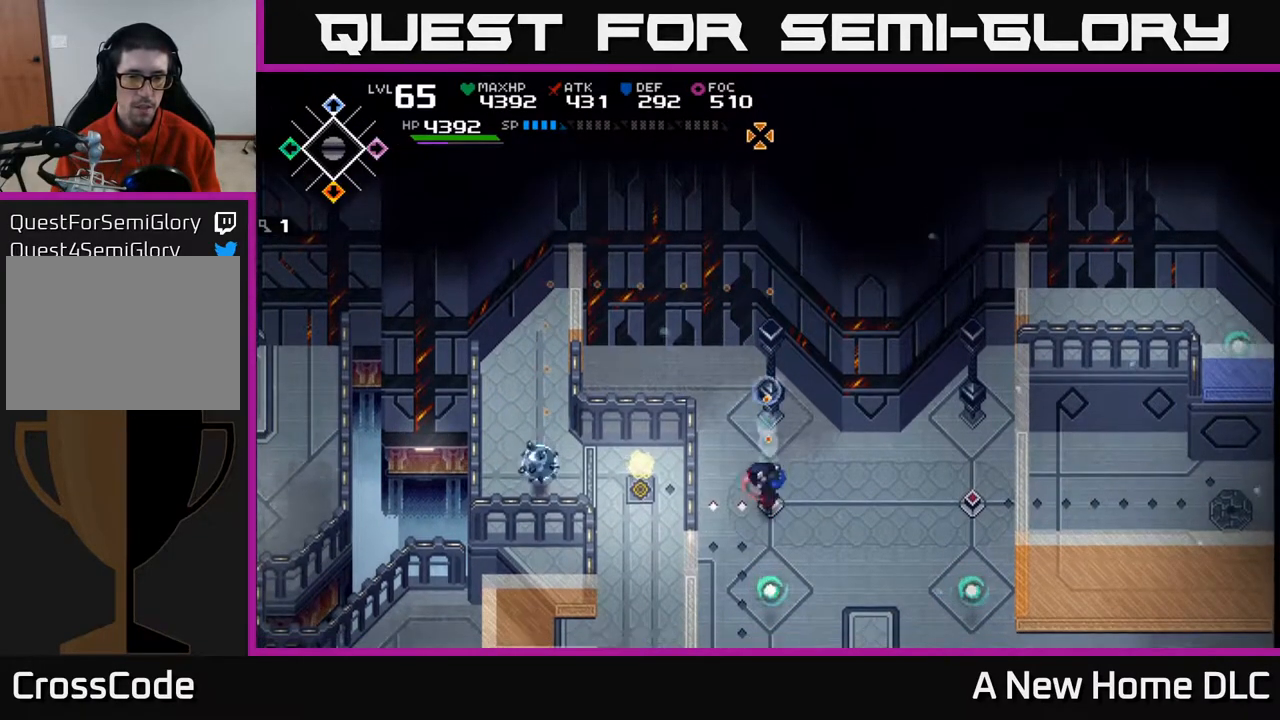
{"buttons": [], "left_stick": "center", "right_stick": "up", "events": [[17, "R1", "up"], [150, "left_stick", "right"], [200, "left_stick", "center"], [417, "DPAD_RIGHT", "down"], [483, "DPAD_RIGHT", "up"]]}
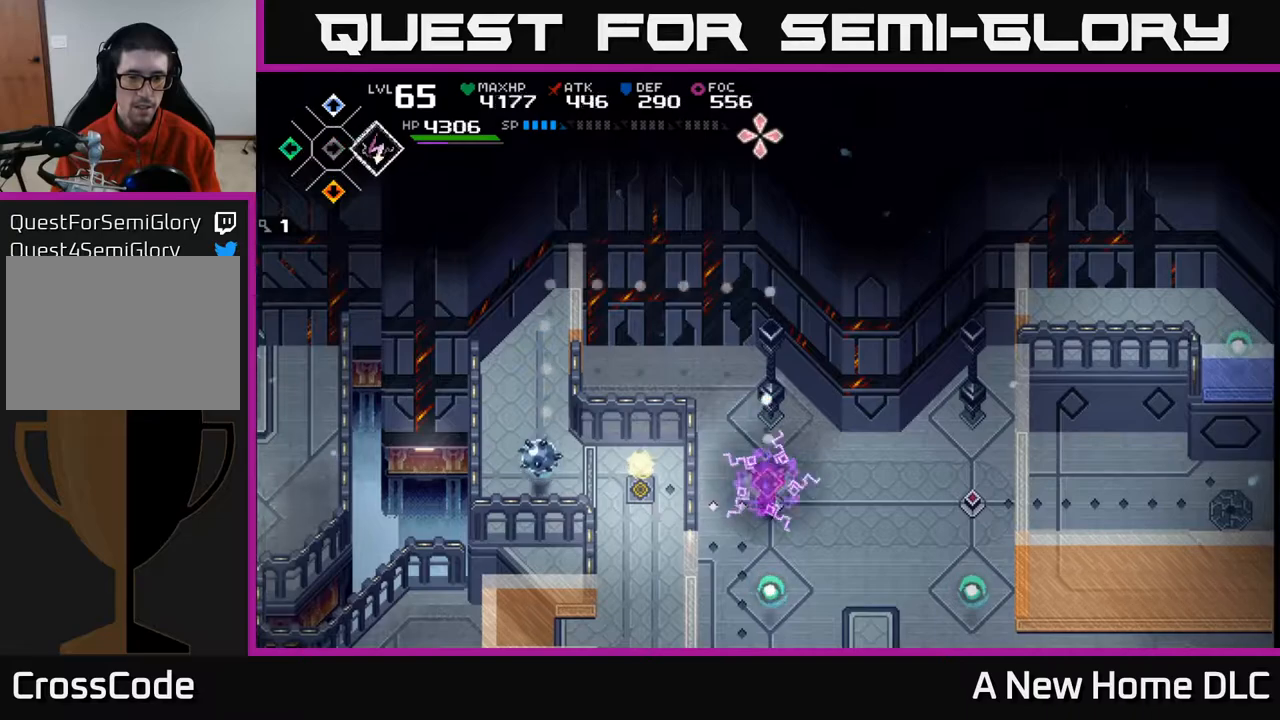
{"buttons": [], "left_stick": "center", "right_stick": "up", "events": []}
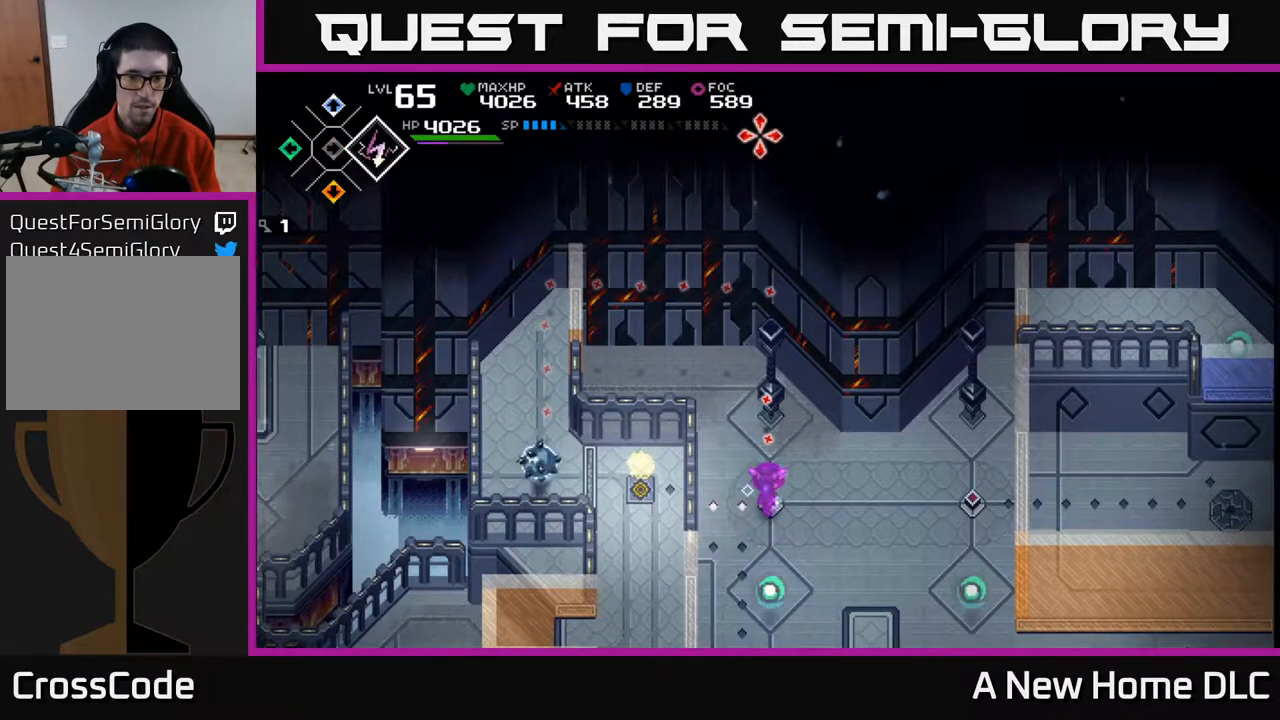
{"buttons": [], "left_stick": "center", "right_stick": "up", "events": [[150, "DPAD_LEFT", "down"], [200, "DPAD_LEFT", "up"], [433, "DPAD_RIGHT", "down"], [500, "DPAD_RIGHT", "up"]]}
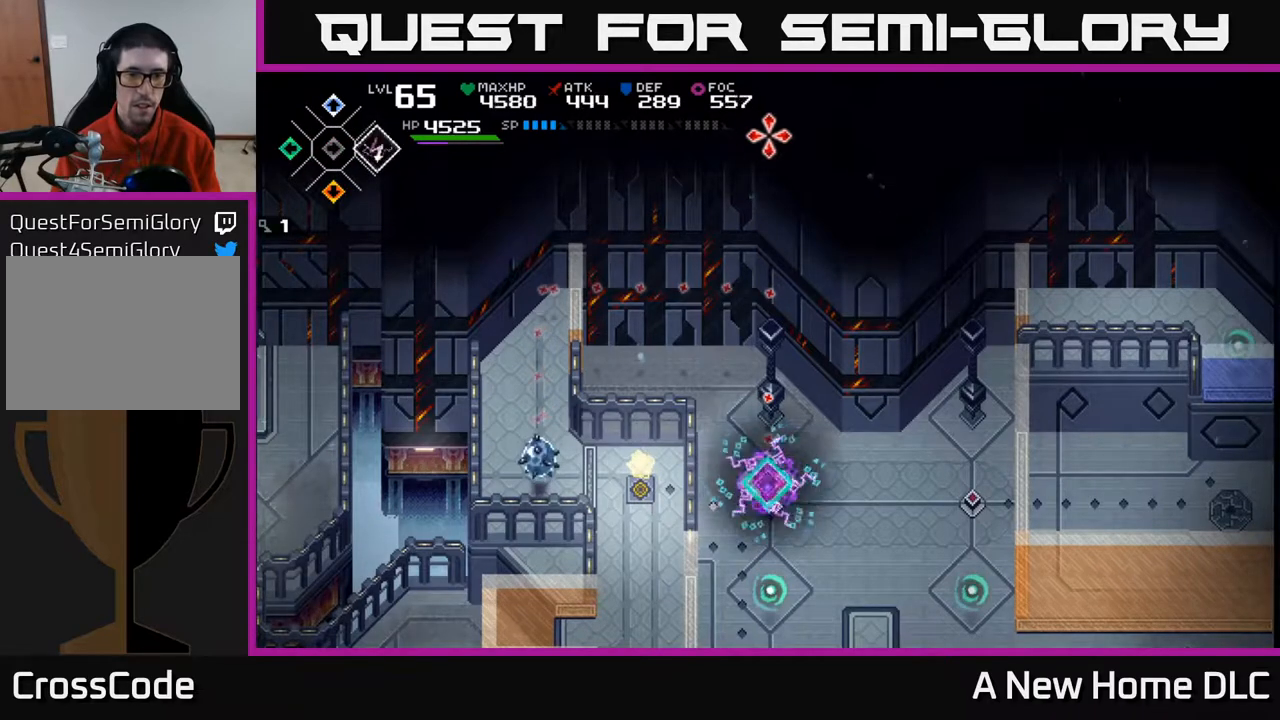
{"buttons": ["R1"], "left_stick": "center", "right_stick": "up", "events": [[450, "R1", "down"]]}
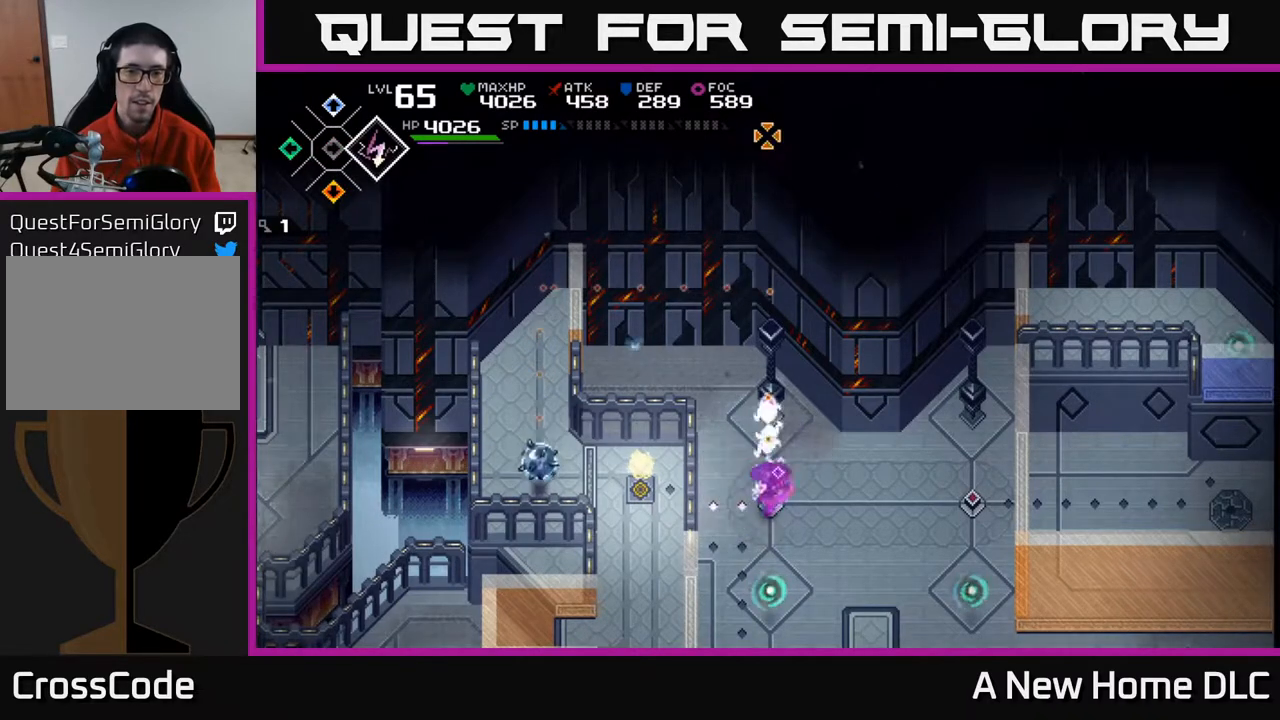
{"buttons": [], "left_stick": "center", "right_stick": "up", "events": [[100, "R1", "up"]]}
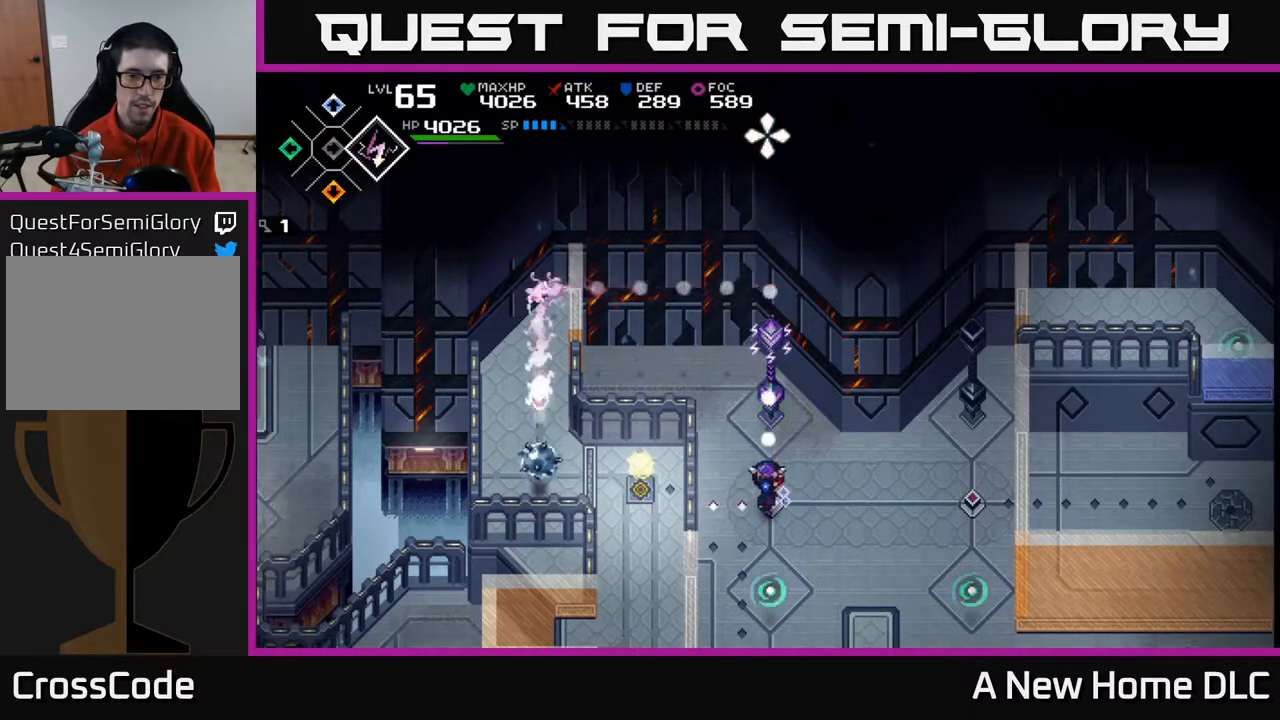
{"buttons": [], "left_stick": "center", "right_stick": "up", "events": []}
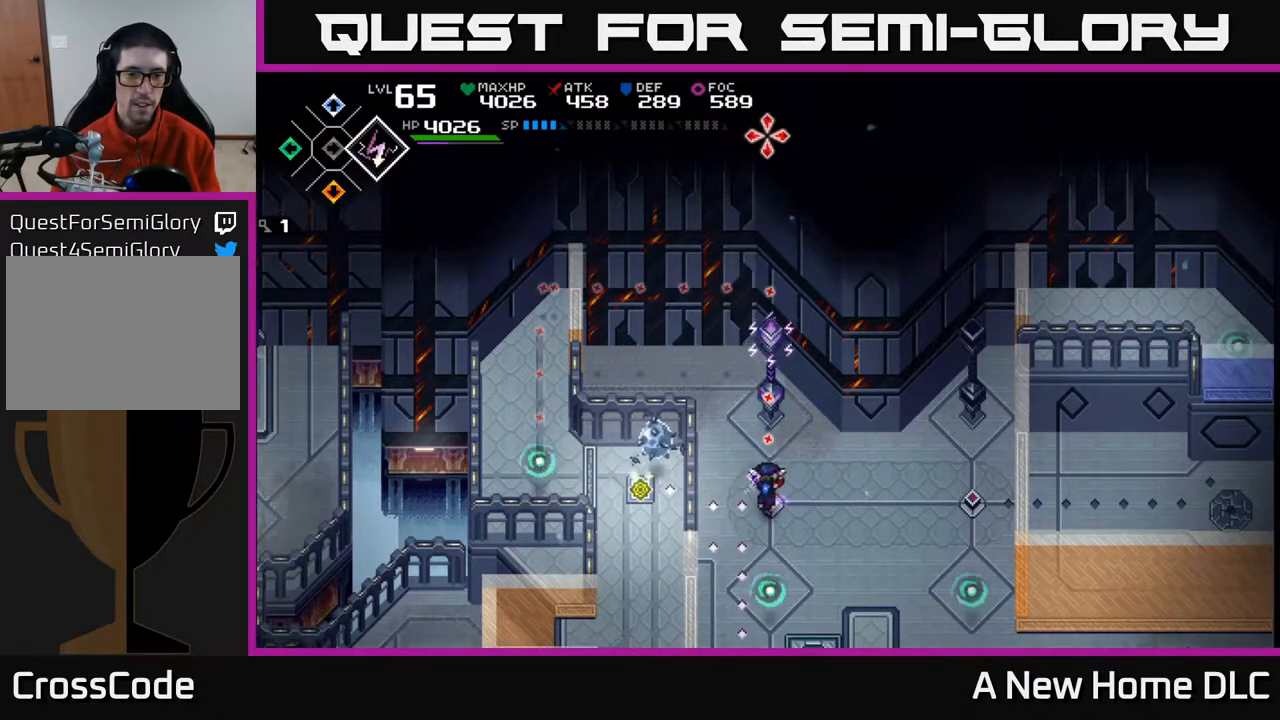
{"buttons": [], "left_stick": "down", "right_stick": "center", "events": [[167, "right_stick", "center"], [233, "left_stick", "down"]]}
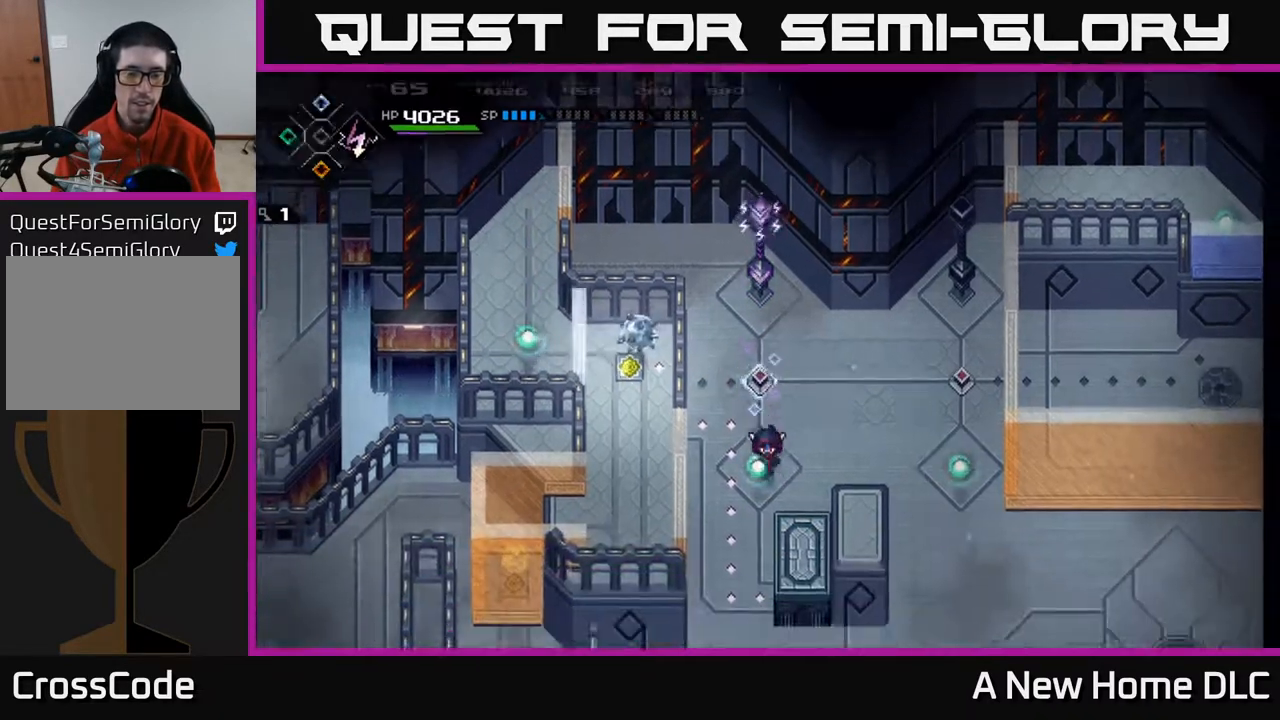
{"buttons": [], "left_stick": "down-right", "right_stick": "center", "events": [[350, "left_stick", "down-right"]]}
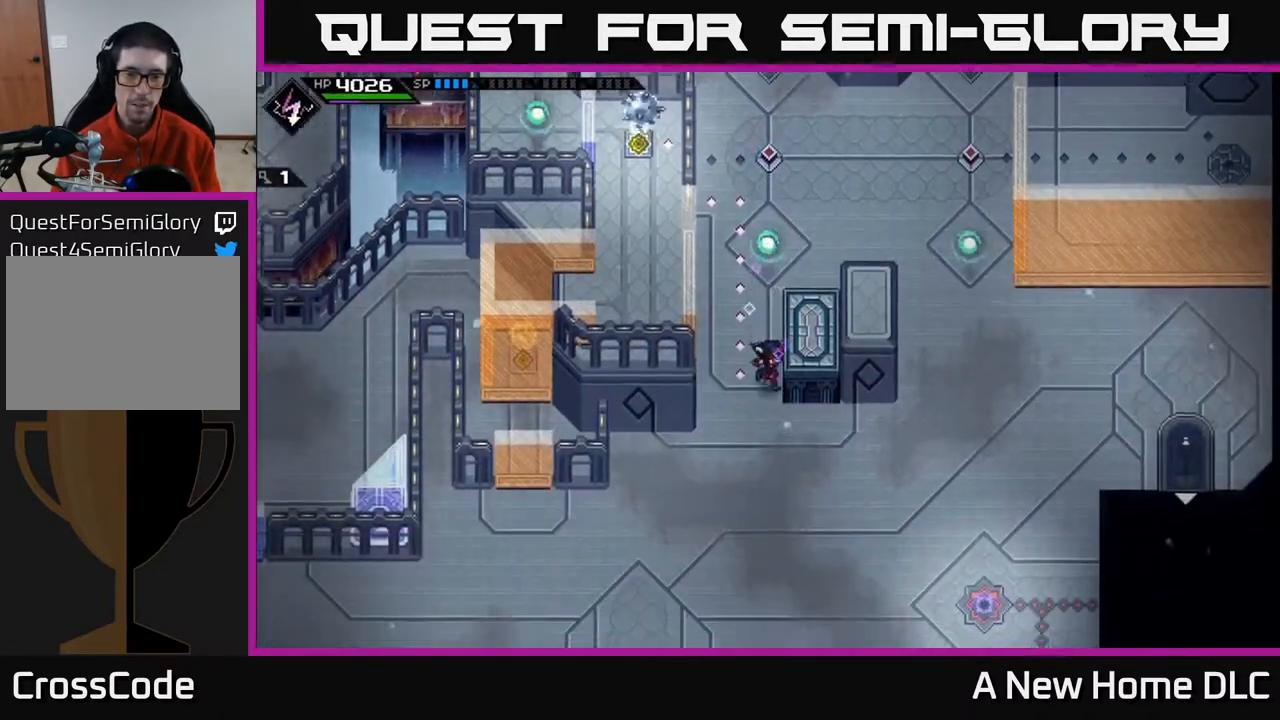
{"buttons": [], "left_stick": "right", "right_stick": "center", "events": [[17, "left_stick", "right"]]}
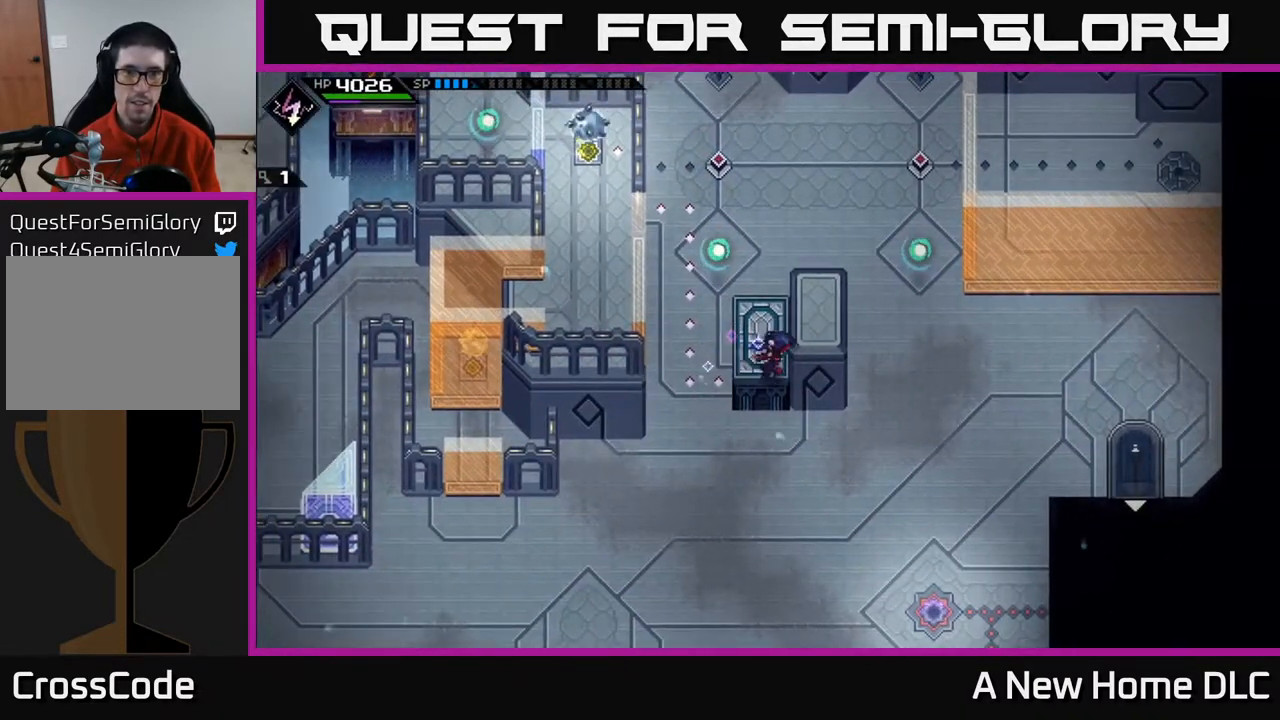
{"buttons": [], "left_stick": "center", "right_stick": "left", "events": [[217, "left_stick", "up-right"], [350, "right_stick", "left"], [450, "left_stick", "center"]]}
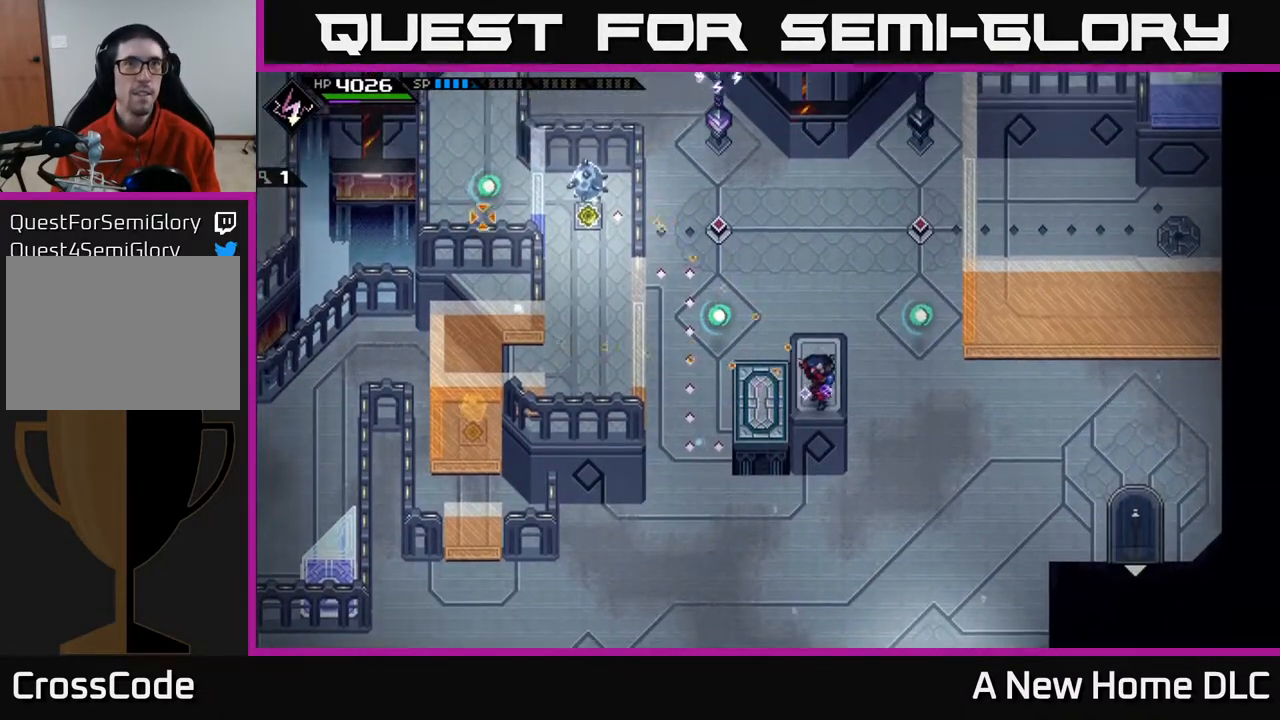
{"buttons": [], "left_stick": "center", "right_stick": "up-left", "events": [[33, "right_stick", "up-left"], [150, "left_stick", "down-left"], [300, "left_stick", "center"]]}
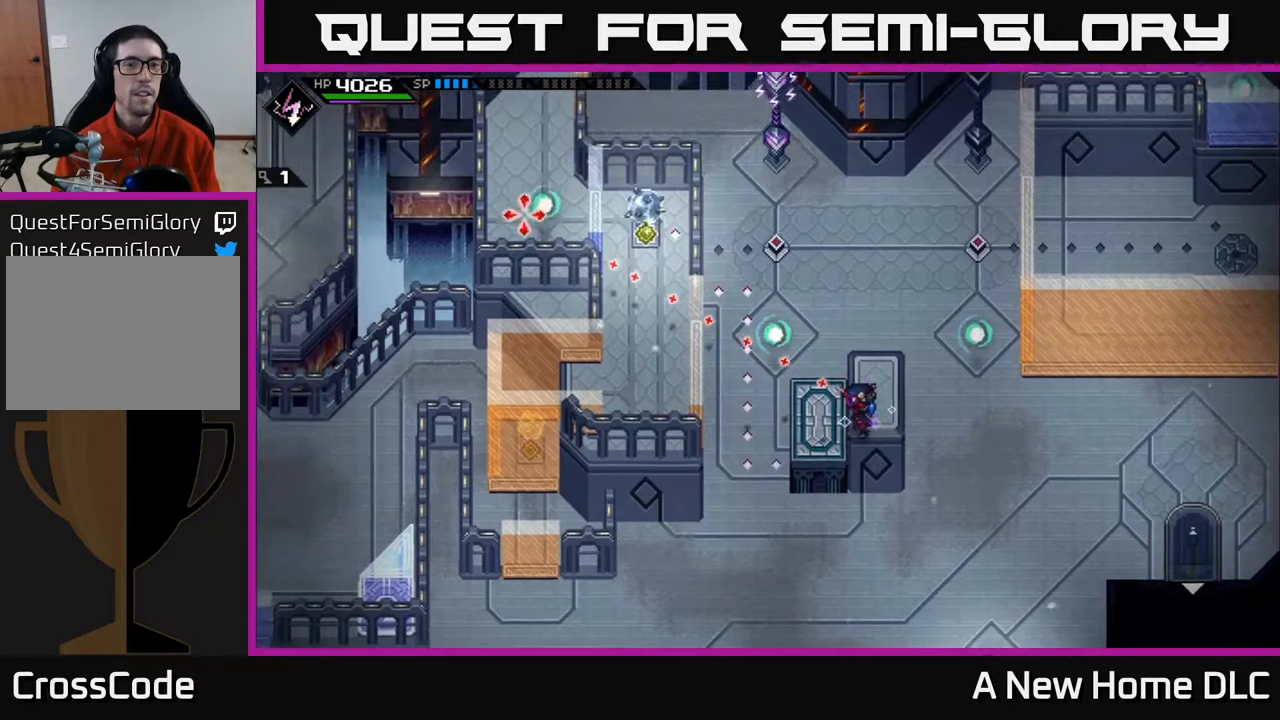
{"buttons": [], "left_stick": "center", "right_stick": "up-left", "events": []}
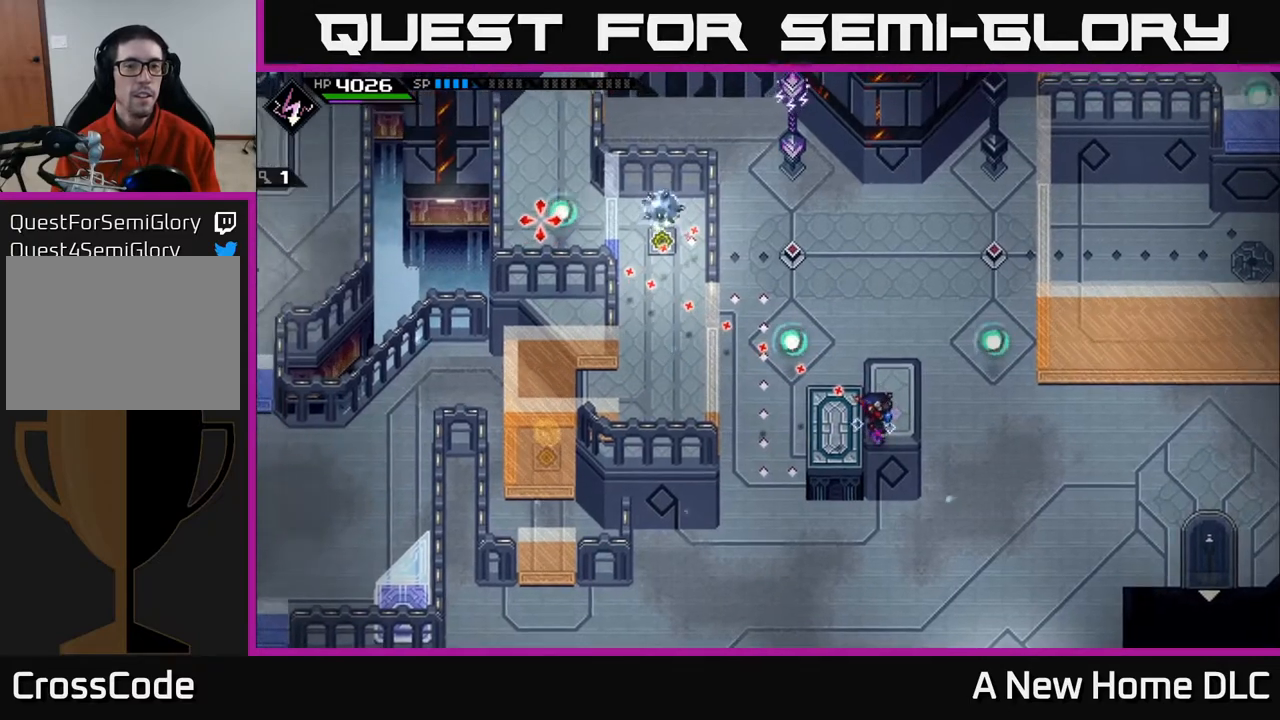
{"buttons": [], "left_stick": "center", "right_stick": "up-left", "events": [[117, "R1", "down"], [267, "R1", "up"]]}
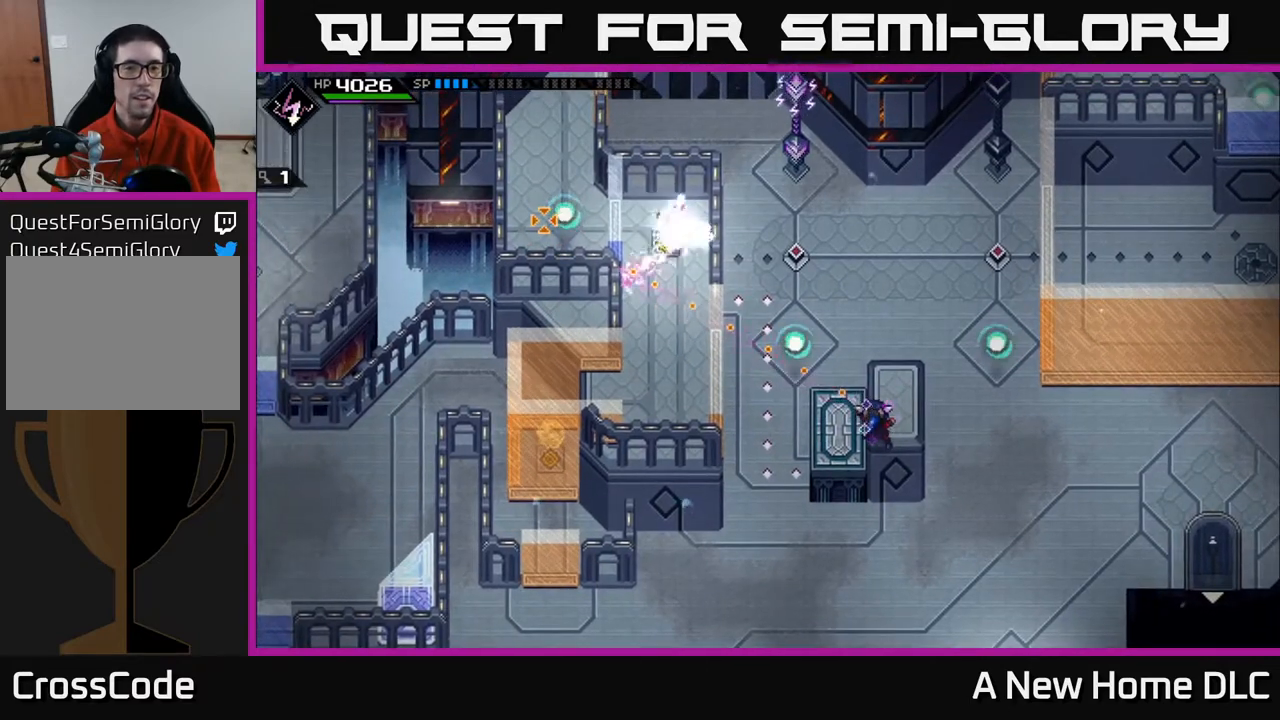
{"buttons": [], "left_stick": "center", "right_stick": "up-left", "events": []}
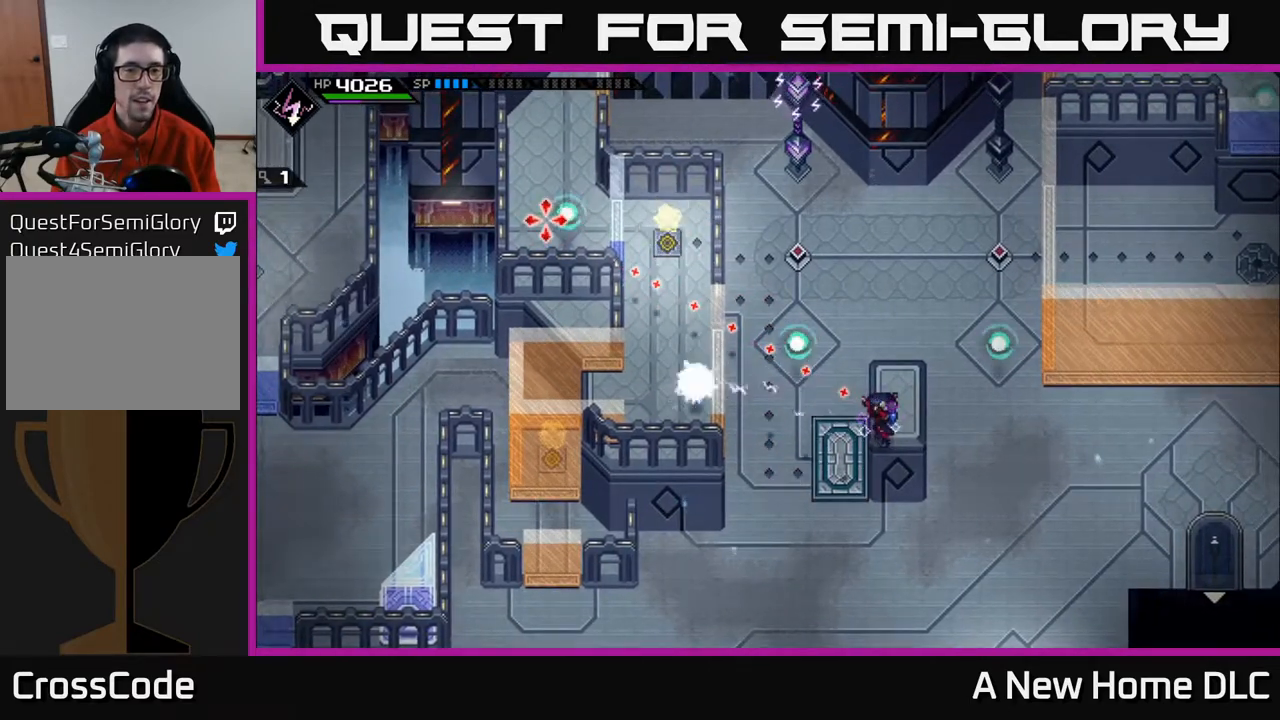
{"buttons": [], "left_stick": "center", "right_stick": "left", "events": [[150, "right_stick", "left"]]}
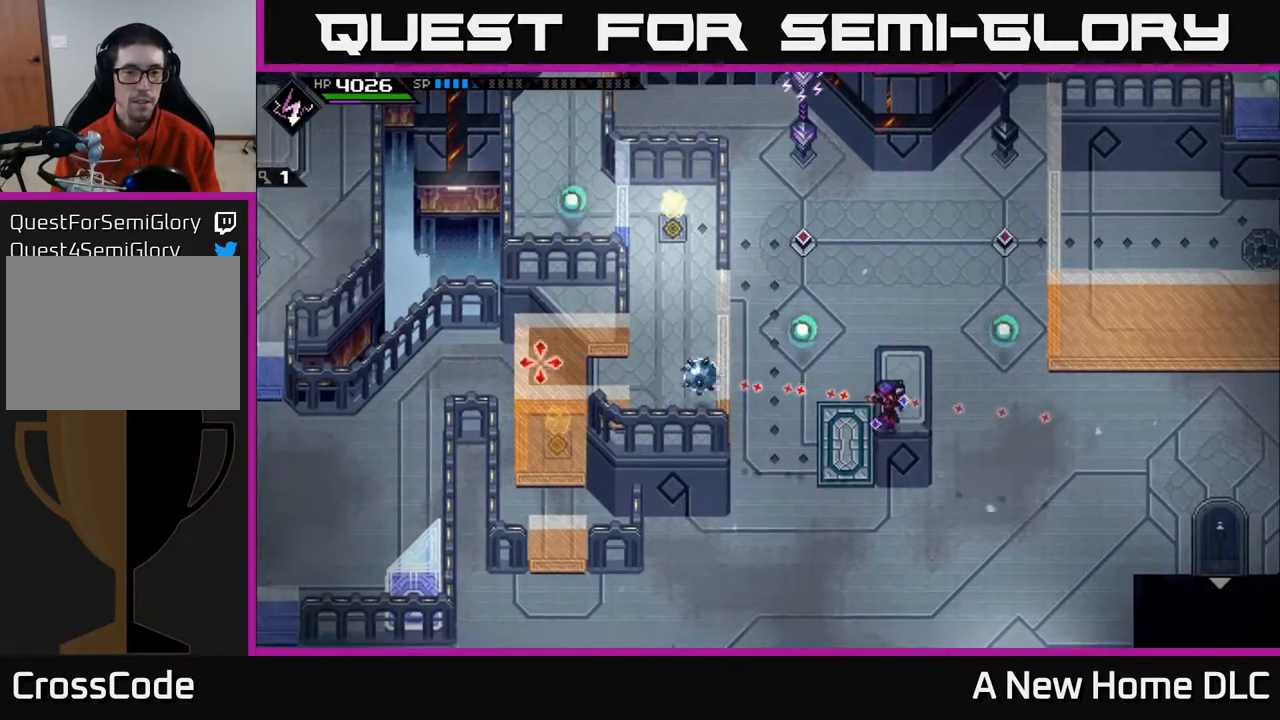
{"buttons": [], "left_stick": "center", "right_stick": "left", "events": [[267, "DPAD_UP", "down"], [333, "DPAD_UP", "up"]]}
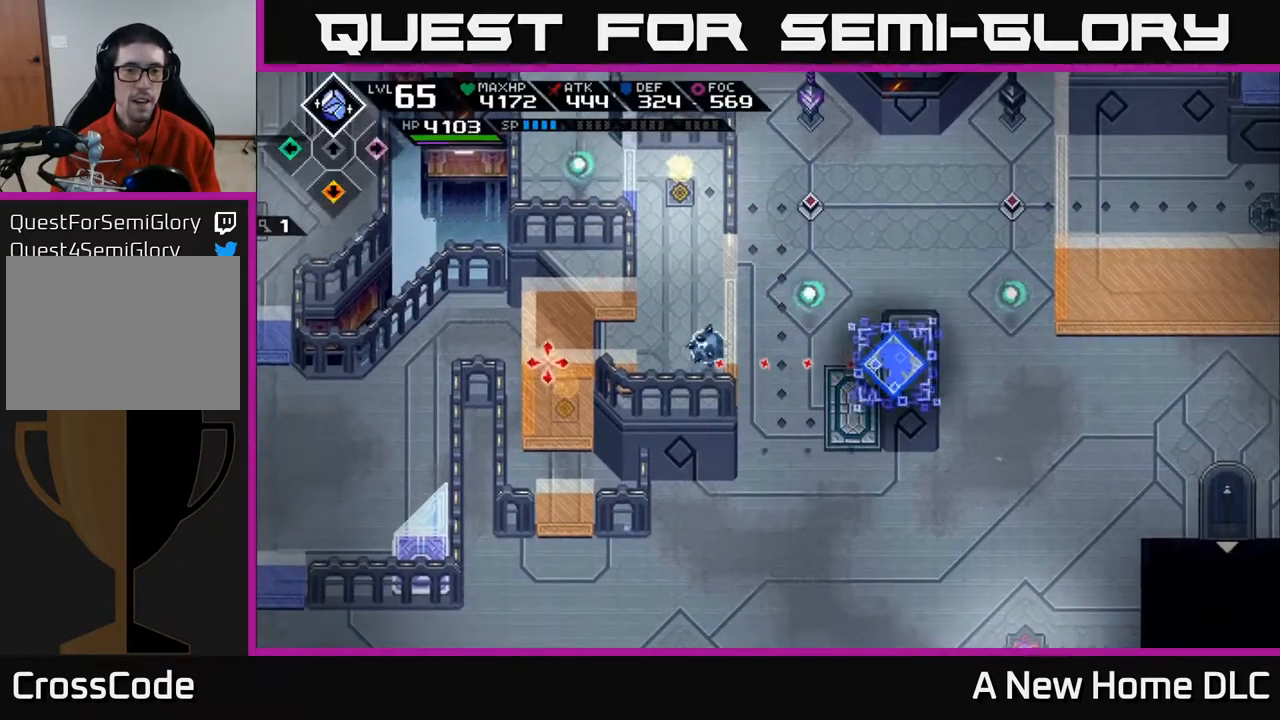
{"buttons": [], "left_stick": "center", "right_stick": "left", "events": []}
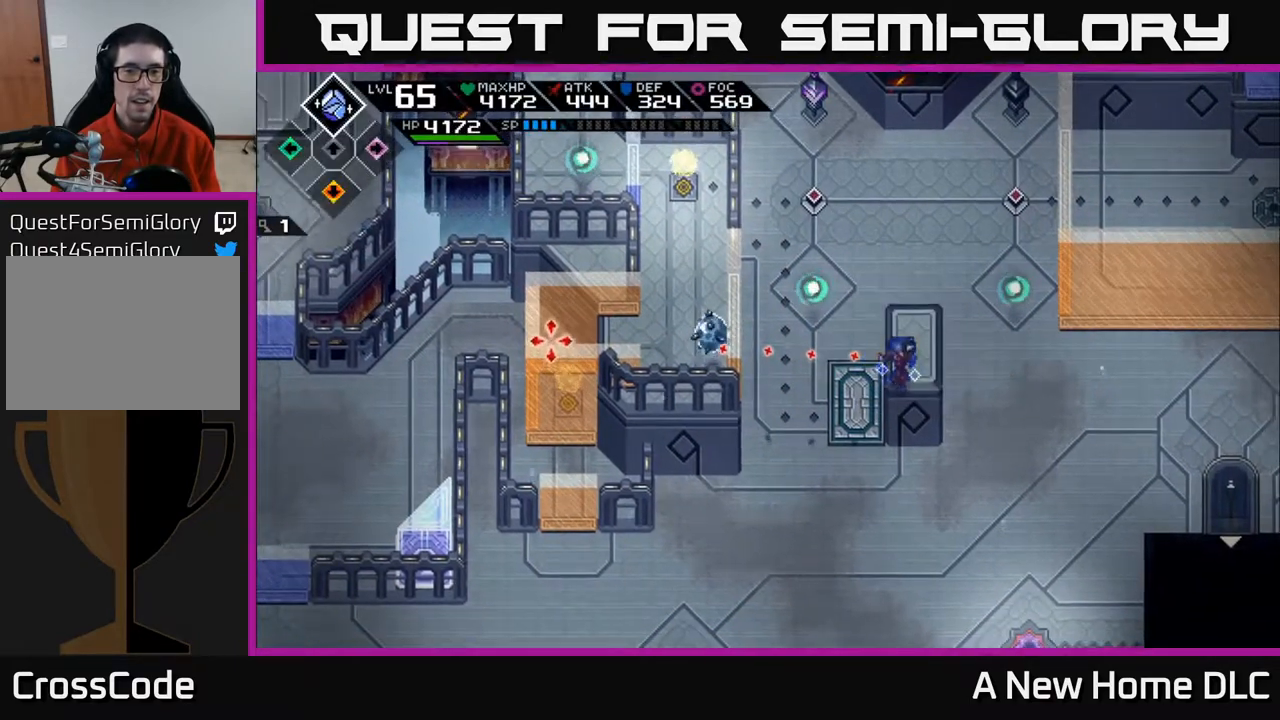
{"buttons": [], "left_stick": "center", "right_stick": "left", "events": [[50, "left_stick", "up"], [167, "left_stick", "center"]]}
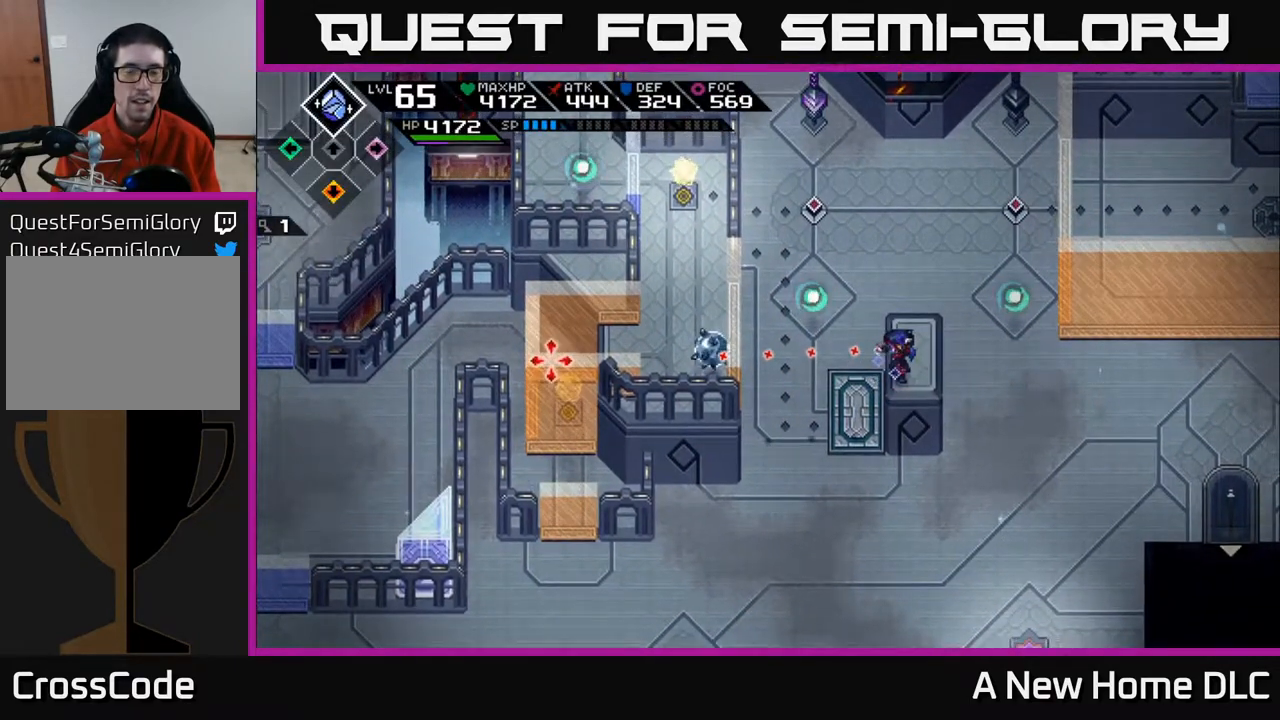
{"buttons": [], "left_stick": "center", "right_stick": "left", "events": [[233, "R1", "down"], [350, "R1", "up"]]}
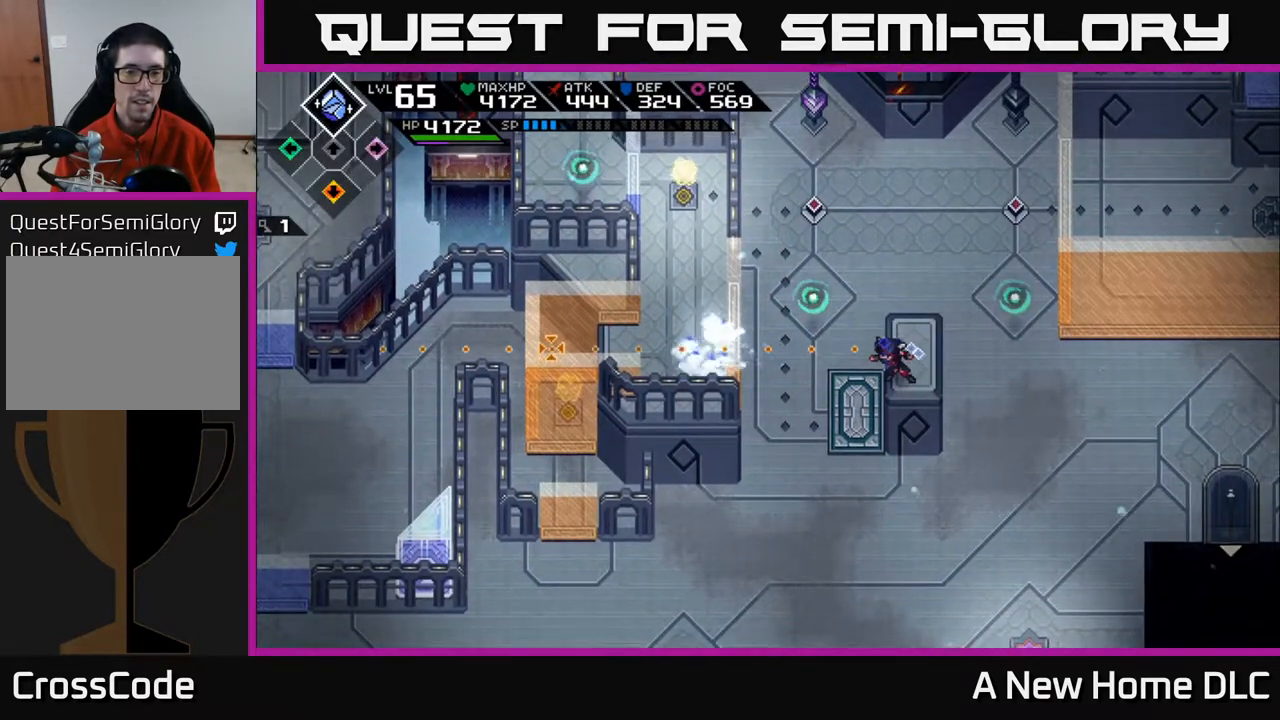
{"buttons": [], "left_stick": "center", "right_stick": "left", "events": []}
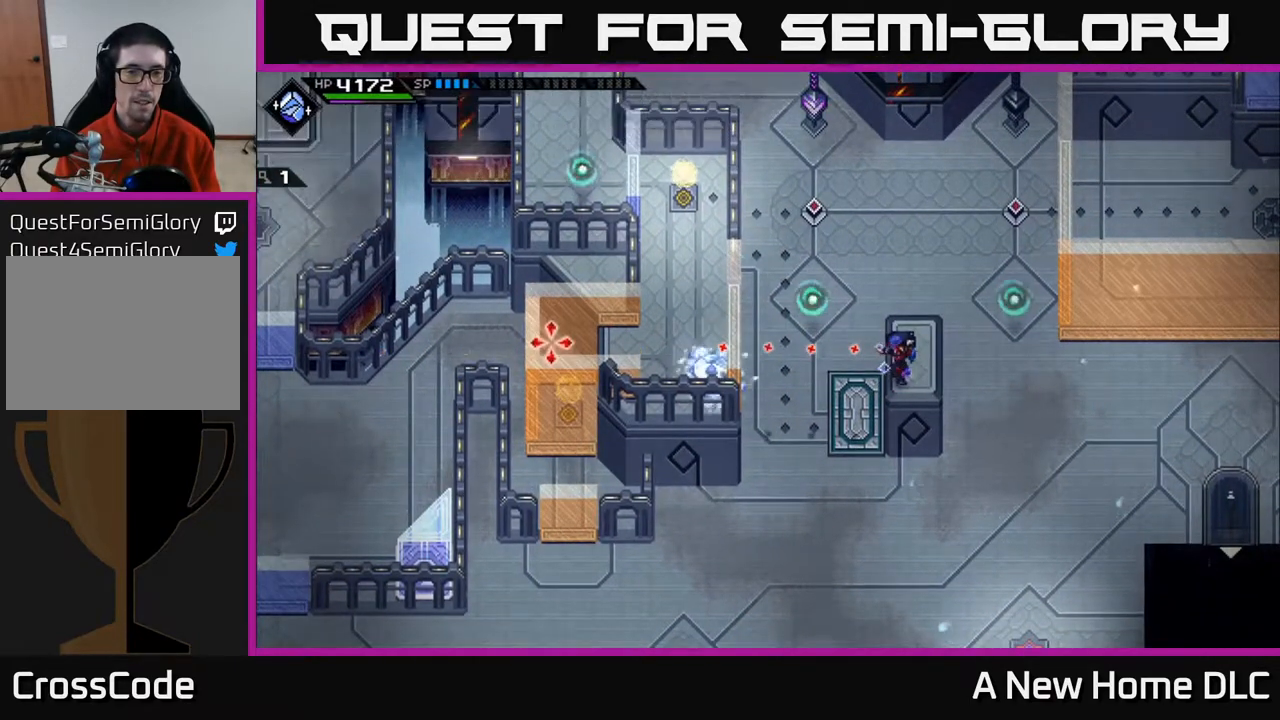
{"buttons": [], "left_stick": "center", "right_stick": "left", "events": []}
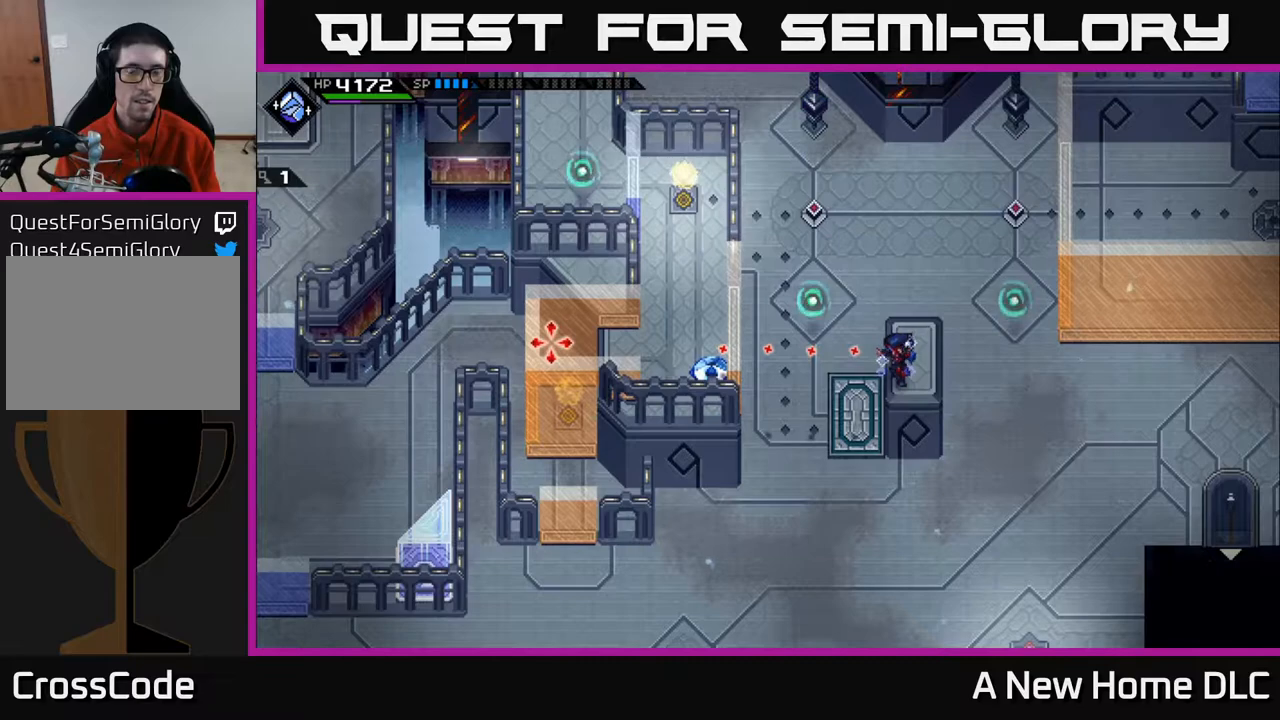
{"buttons": [], "left_stick": "center", "right_stick": "left", "events": []}
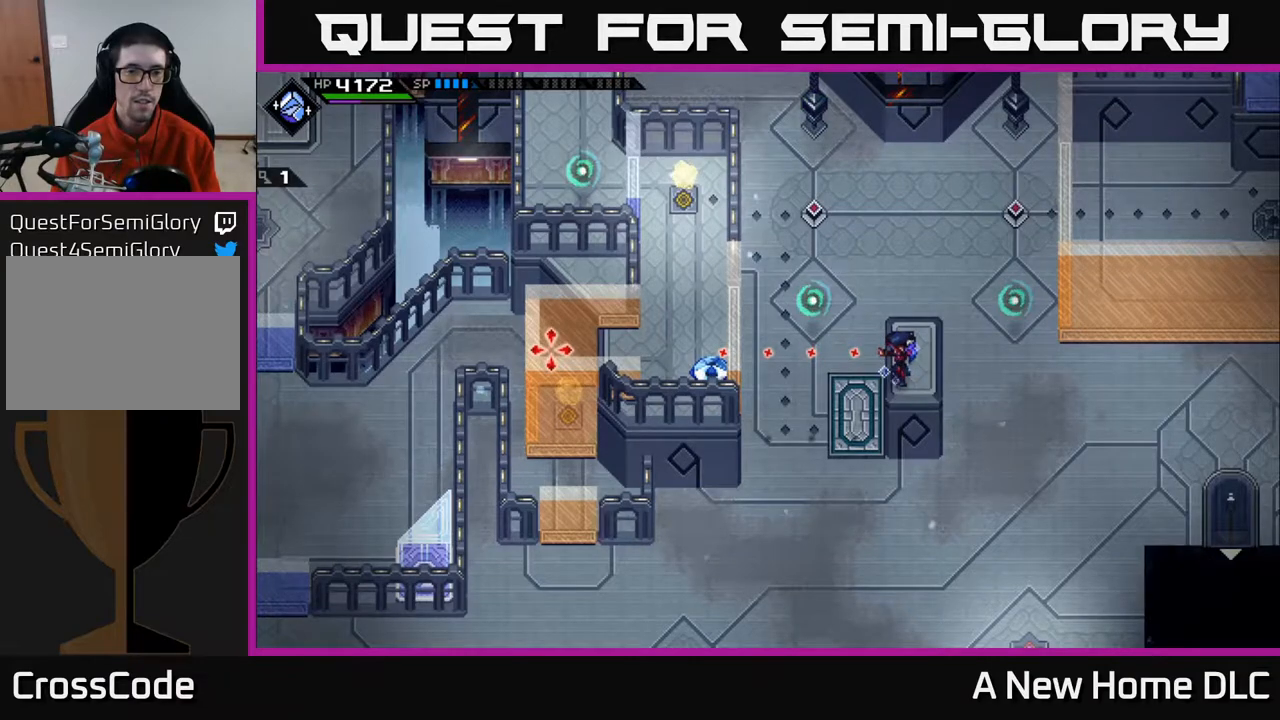
{"buttons": [], "left_stick": "center", "right_stick": "left", "events": [[200, "R1", "down"], [333, "R1", "up"]]}
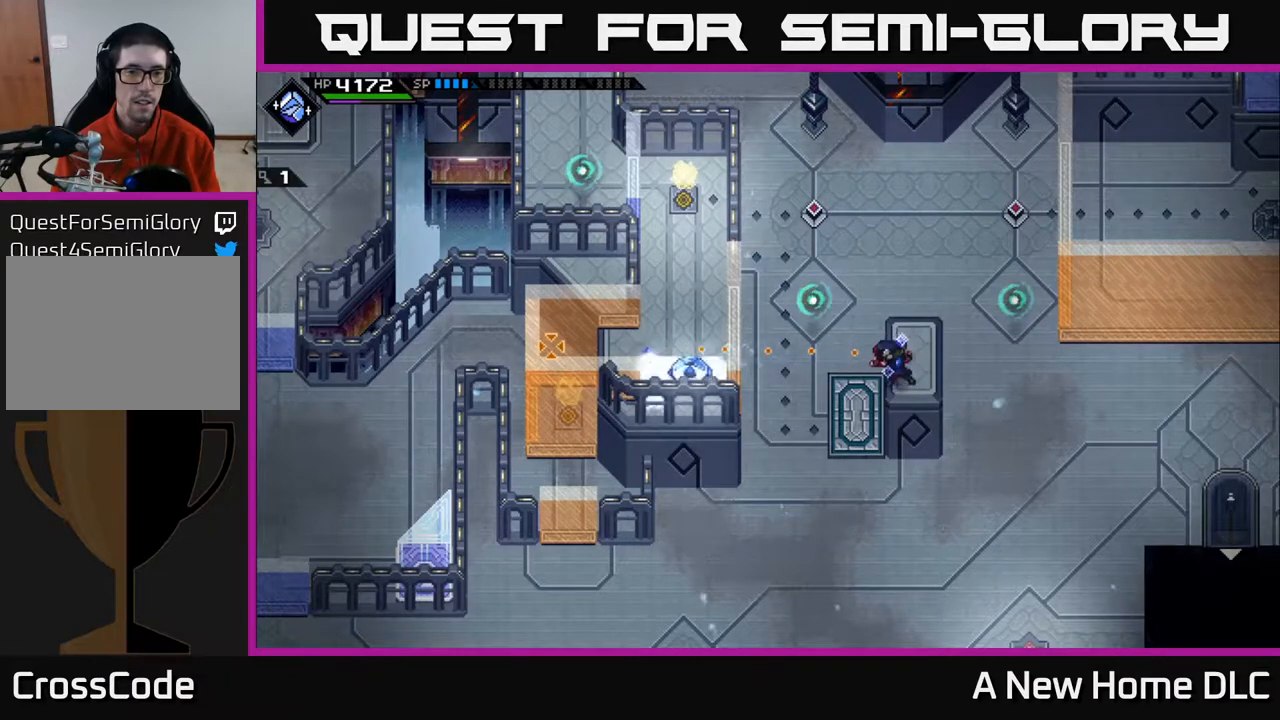
{"buttons": [], "left_stick": "center", "right_stick": "left", "events": []}
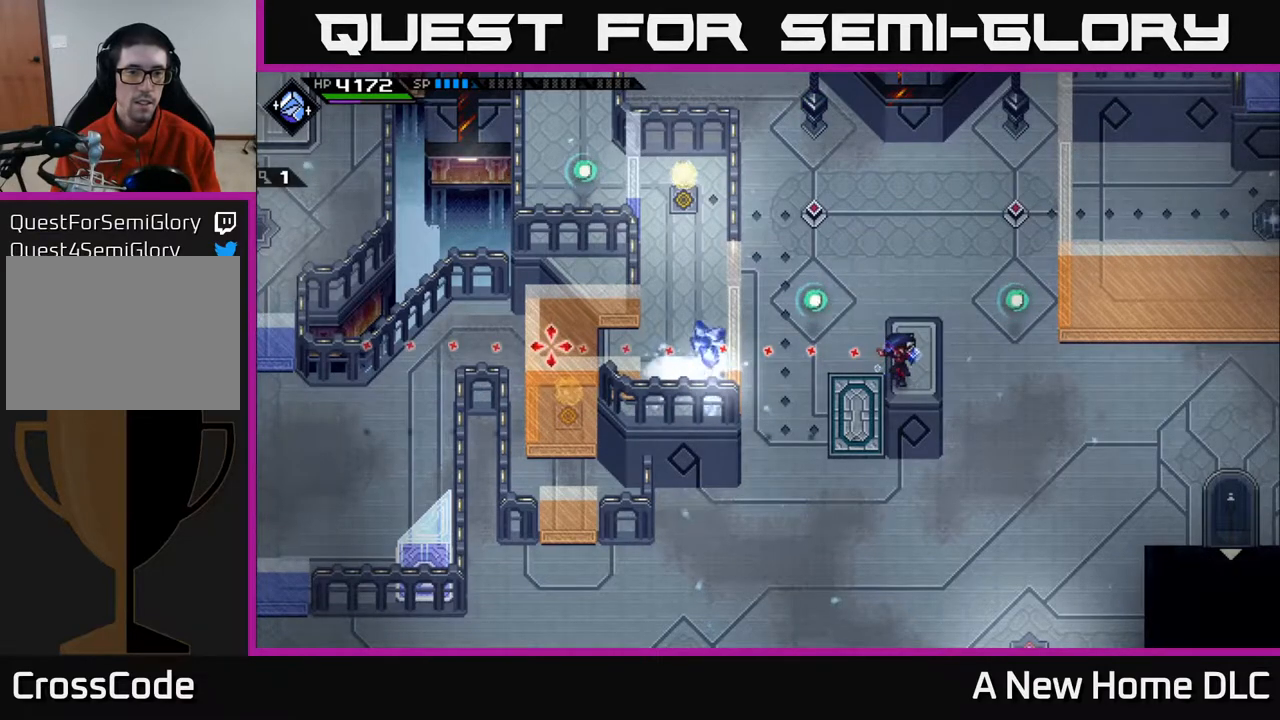
{"buttons": [], "left_stick": "center", "right_stick": "left", "events": []}